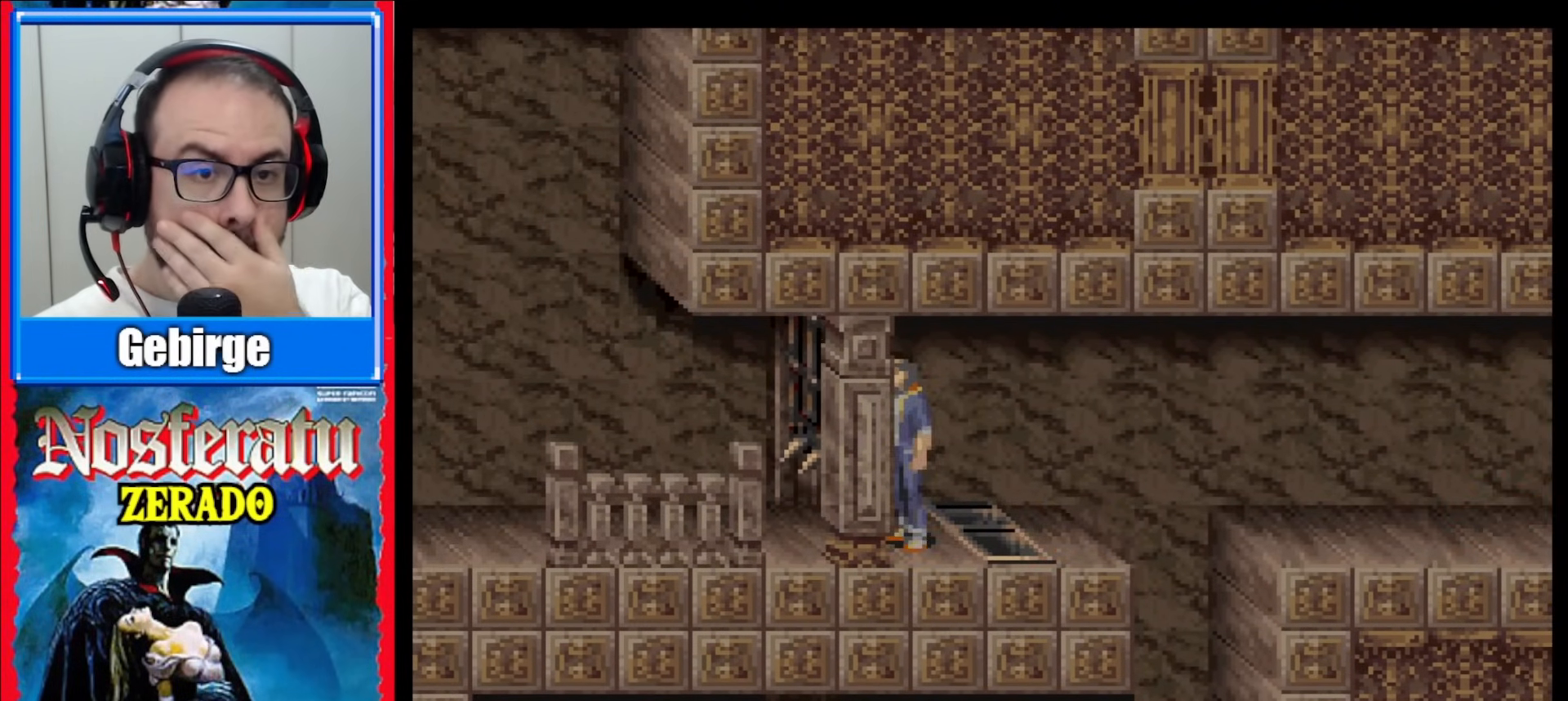
Gameplay with a controller (Nintendo layout); each line is a JSON object with the inputs held at the frame after it. "events" lists button and stick changes between this image and that frame as [ms after this image, input, new state], when the widget could be followed in between. Not read: L3 R3.
{"buttons": ["DPAD_LEFT"], "events": []}
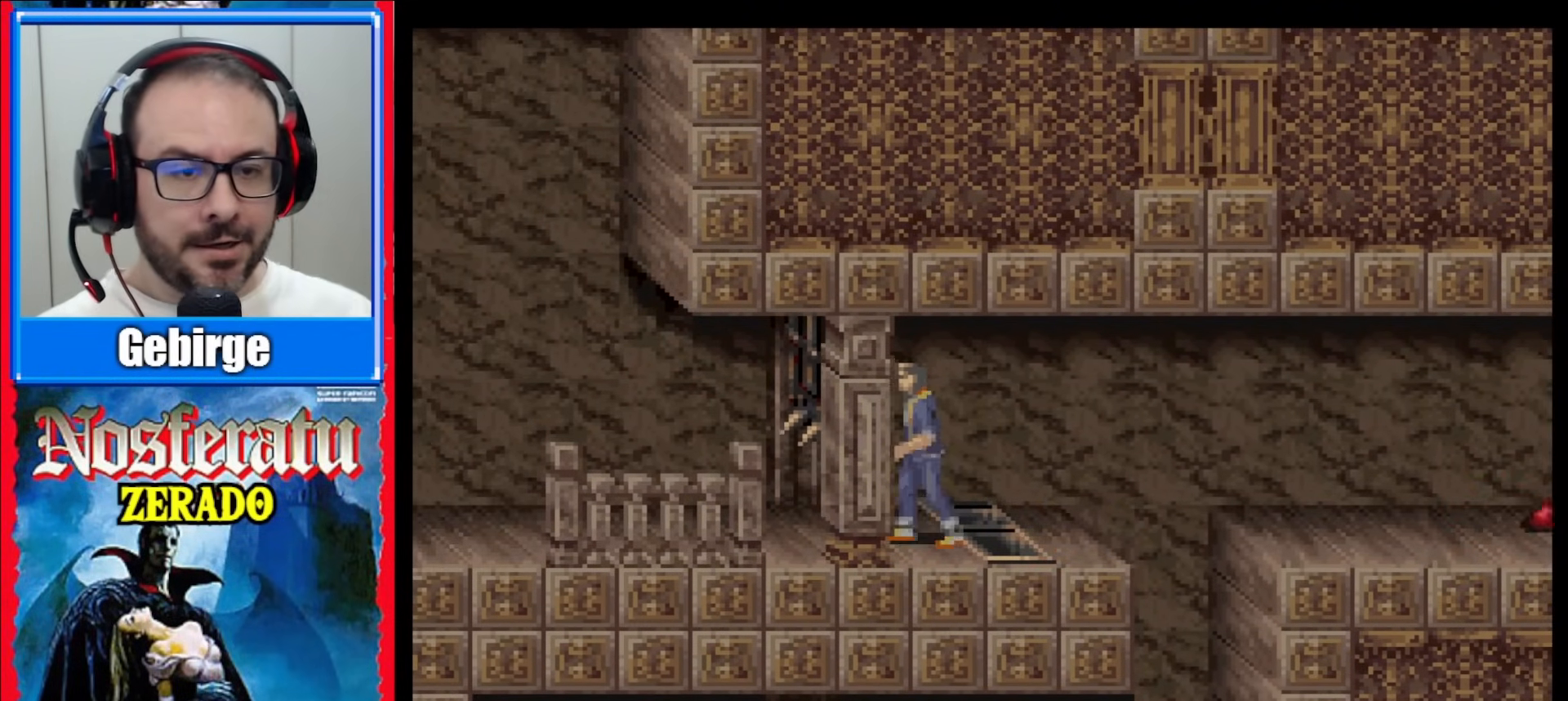
{"buttons": ["DPAD_LEFT"], "events": []}
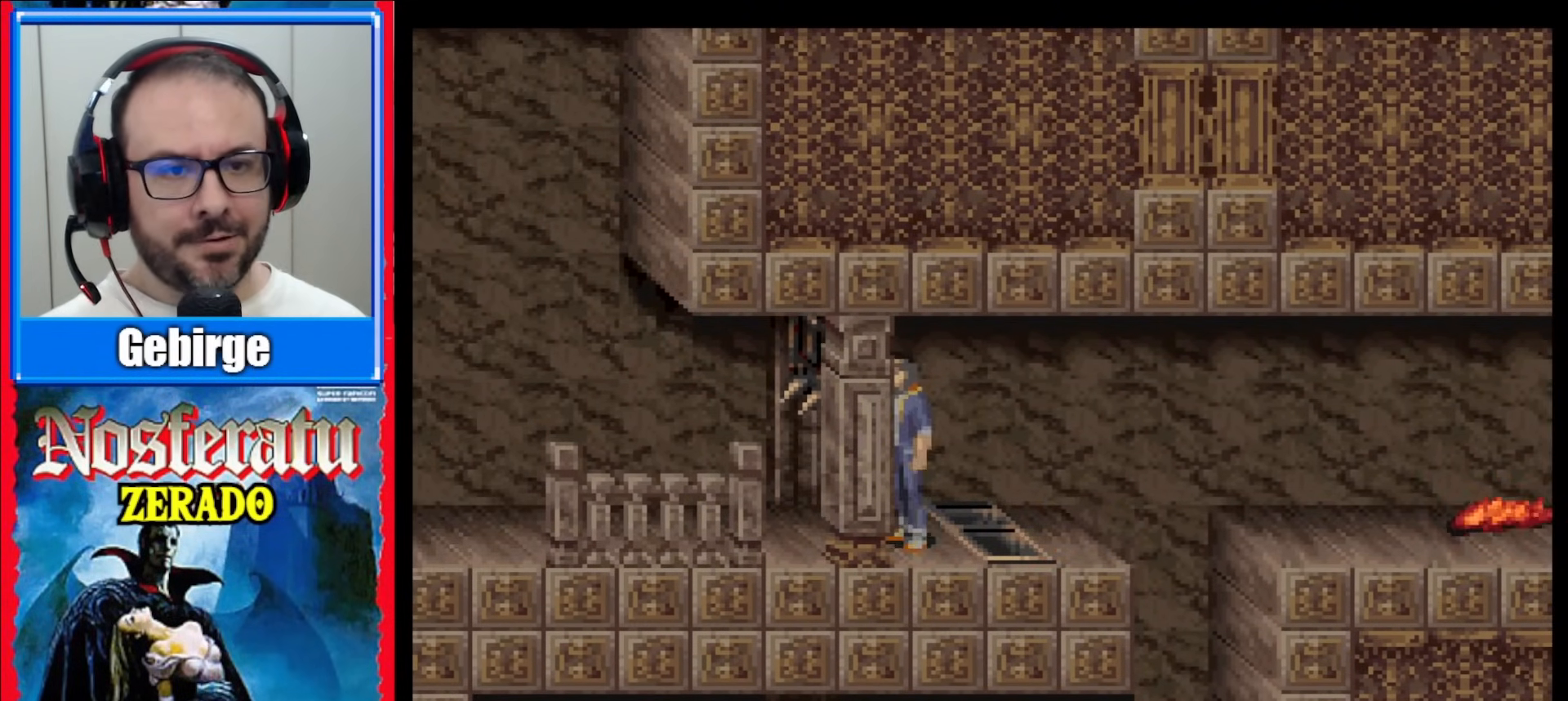
{"buttons": ["DPAD_LEFT"], "events": []}
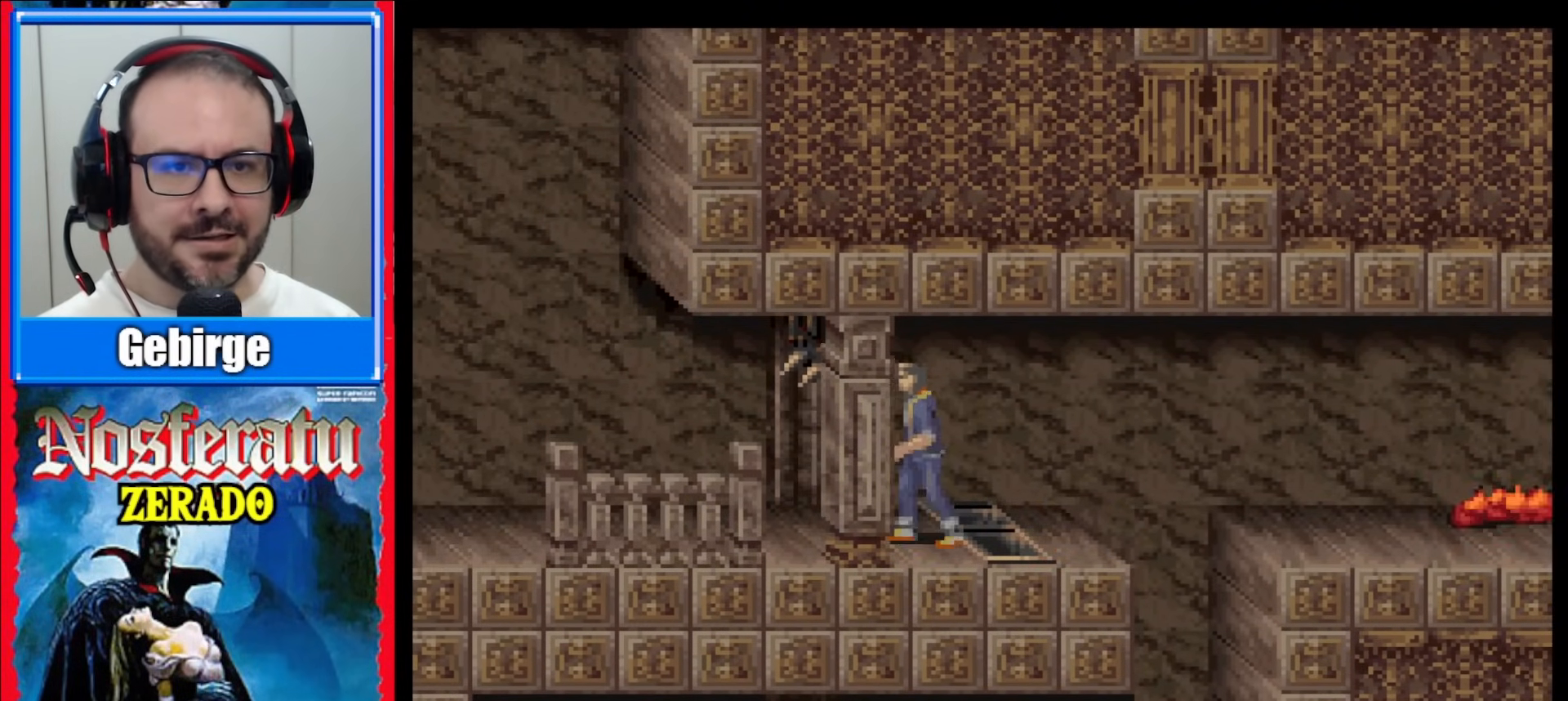
{"buttons": ["DPAD_LEFT"], "events": []}
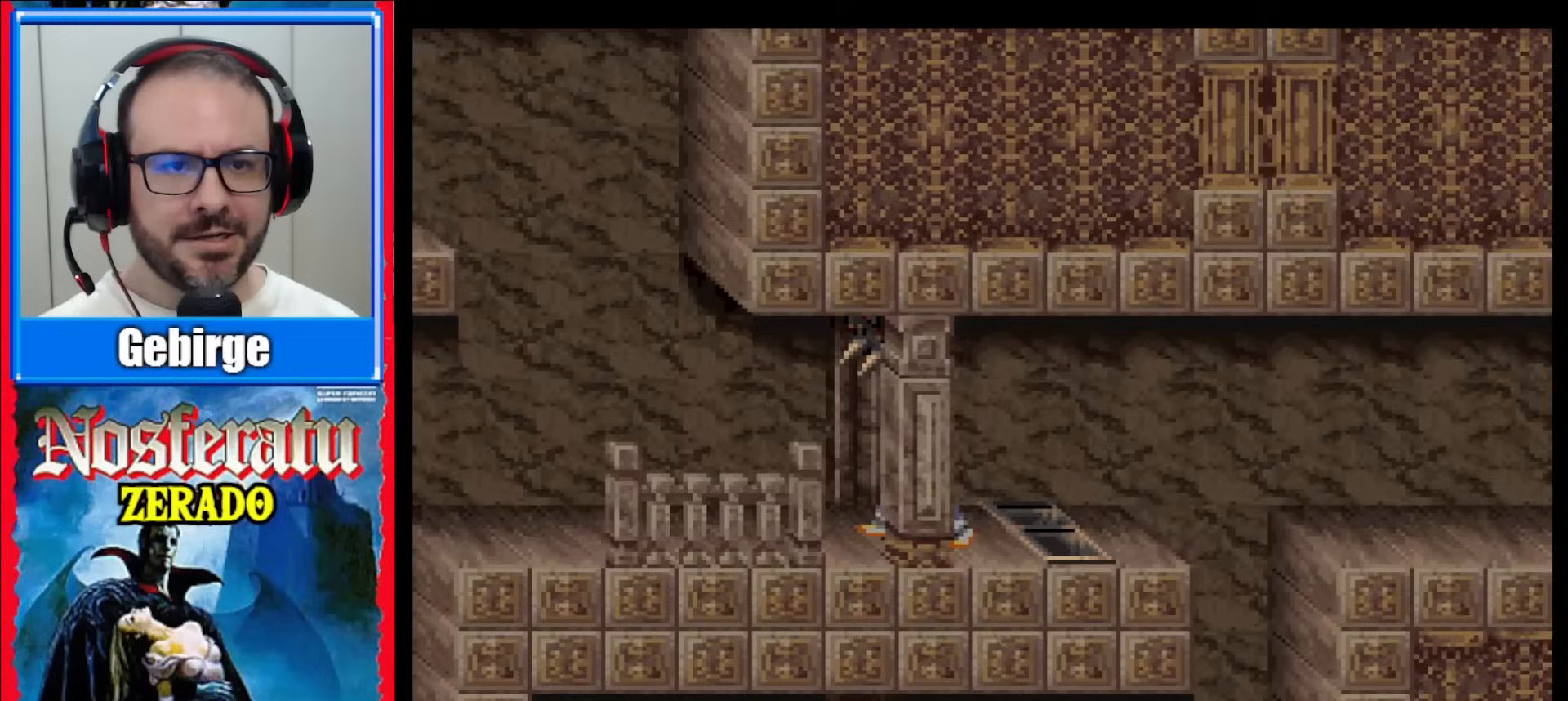
{"buttons": ["DPAD_LEFT"], "events": []}
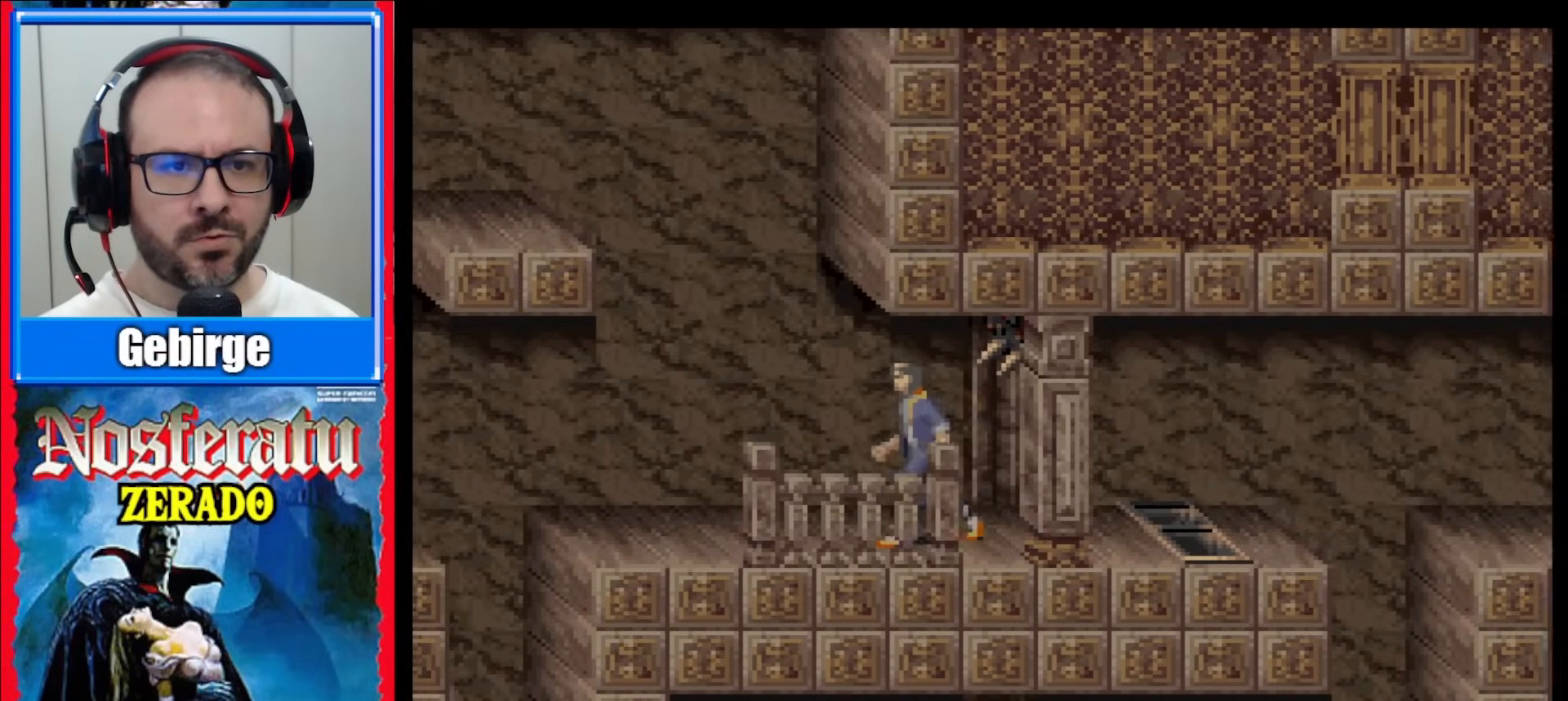
{"buttons": ["DPAD_LEFT"], "events": []}
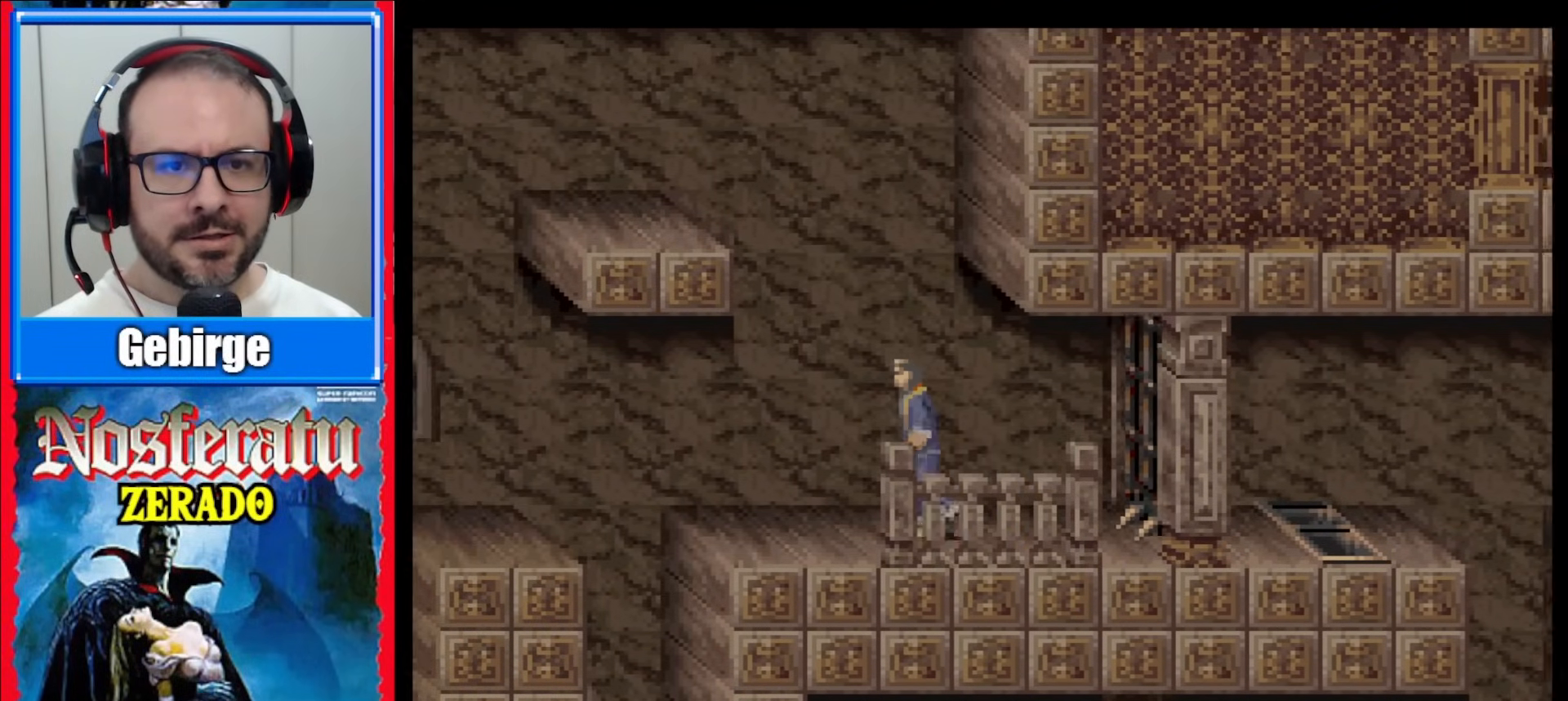
{"buttons": [], "events": [[283, "DPAD_LEFT", "up"]]}
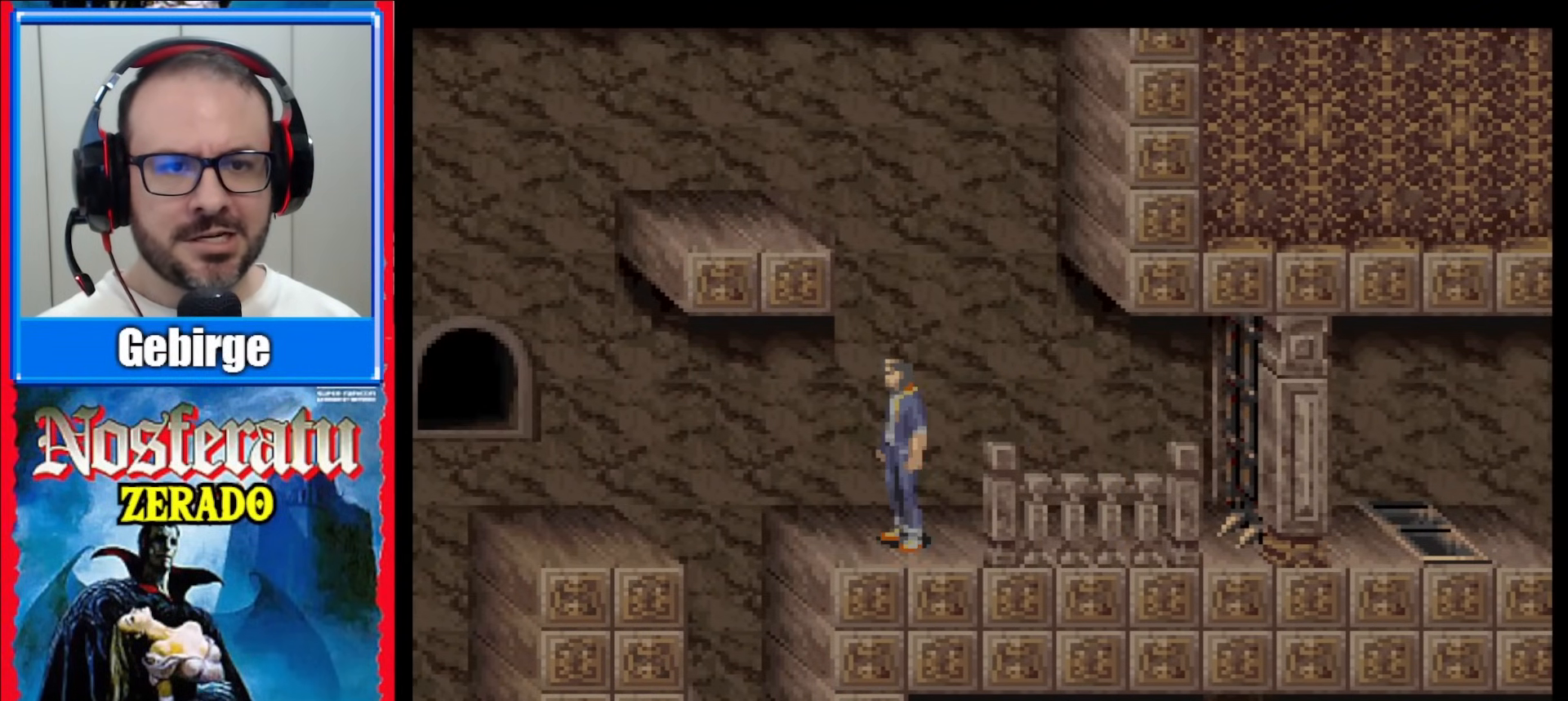
{"buttons": ["DPAD_RIGHT"], "events": [[417, "DPAD_RIGHT", "down"]]}
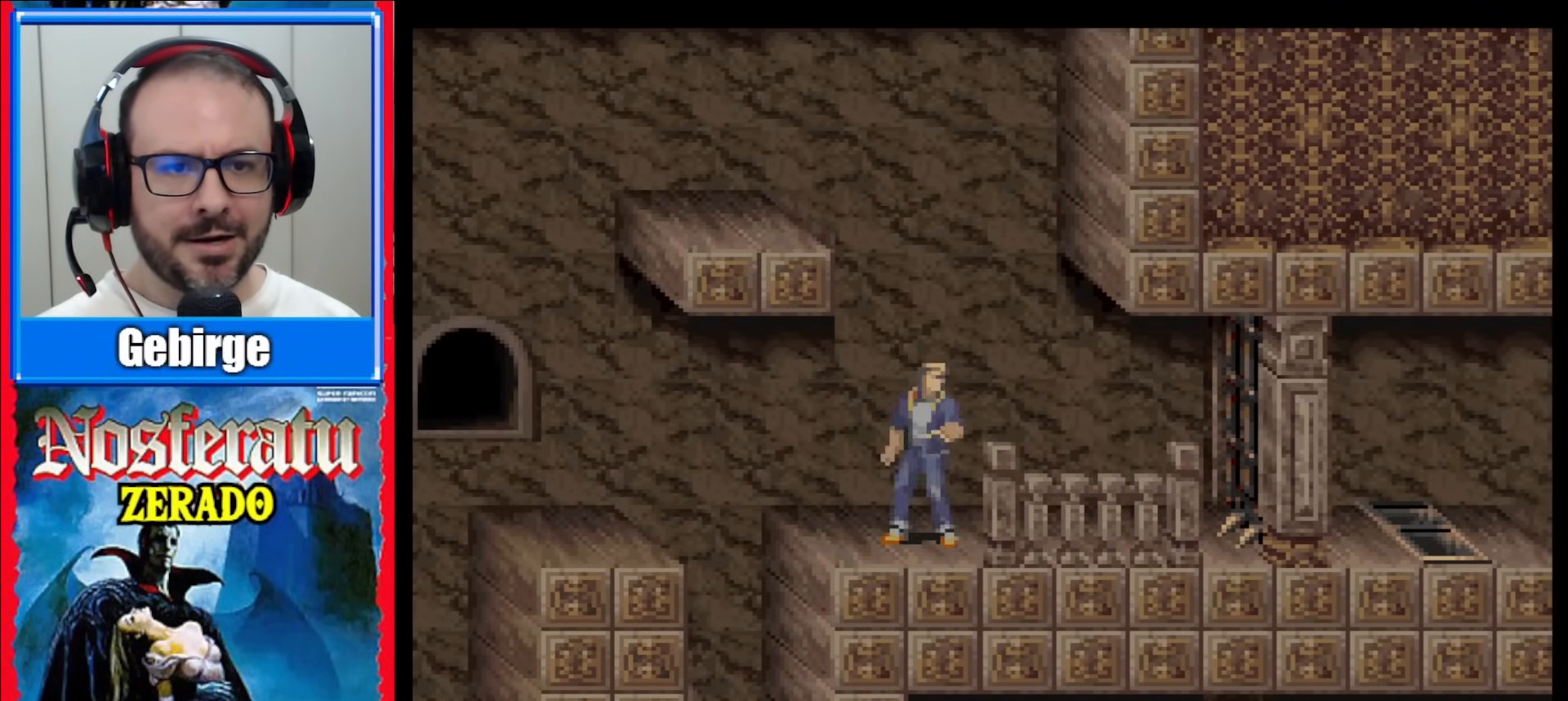
{"buttons": ["DPAD_RIGHT"], "events": []}
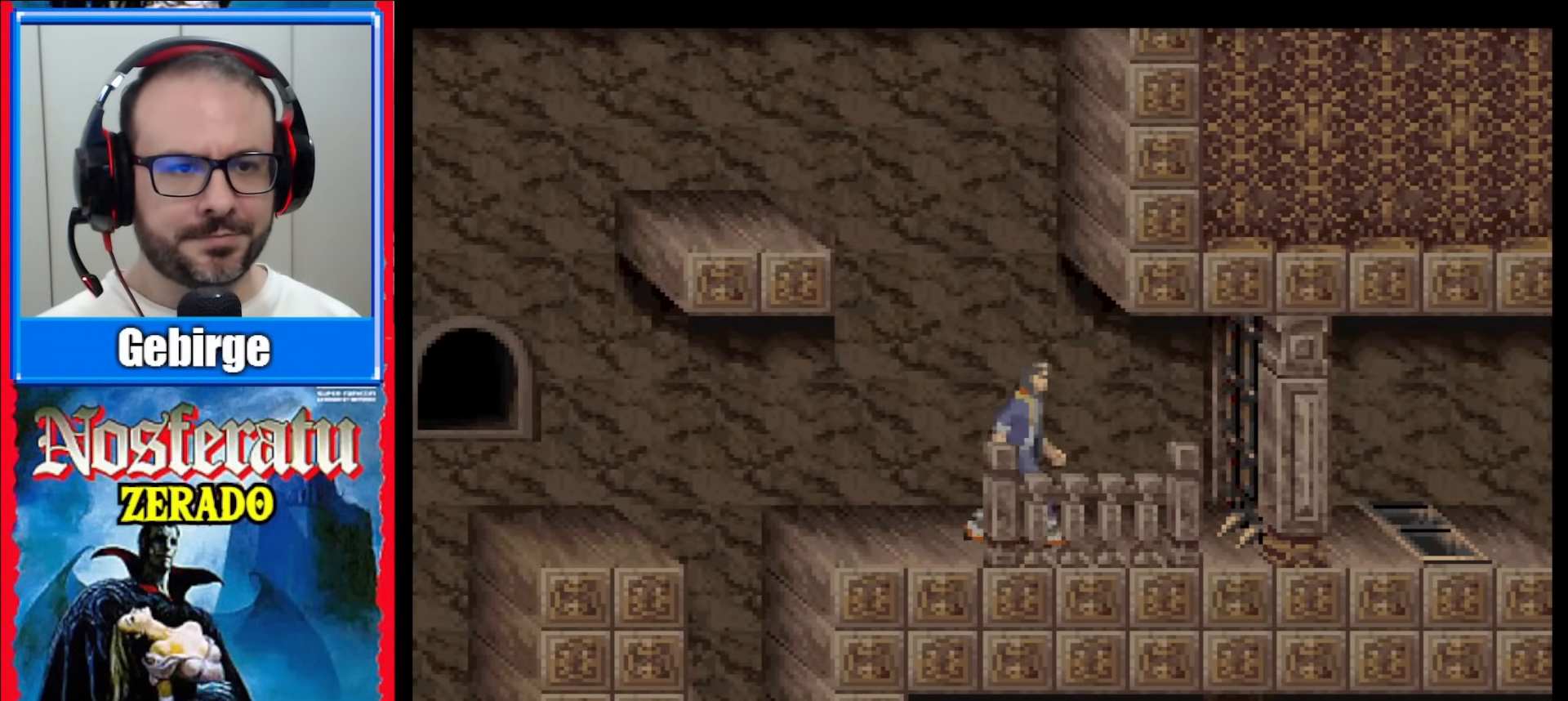
{"buttons": [], "events": [[467, "DPAD_RIGHT", "up"]]}
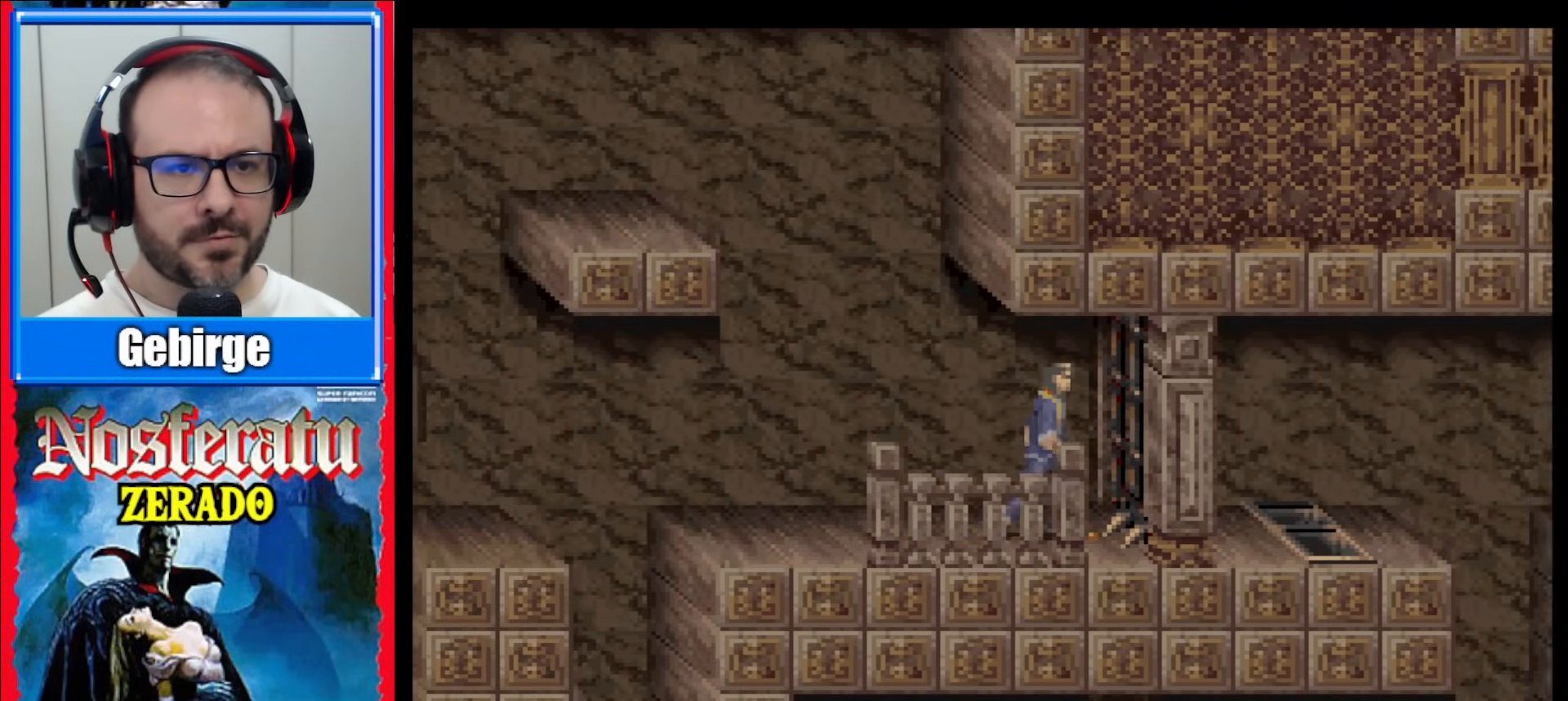
{"buttons": [], "events": [[150, "DPAD_LEFT", "down"], [333, "DPAD_LEFT", "up"]]}
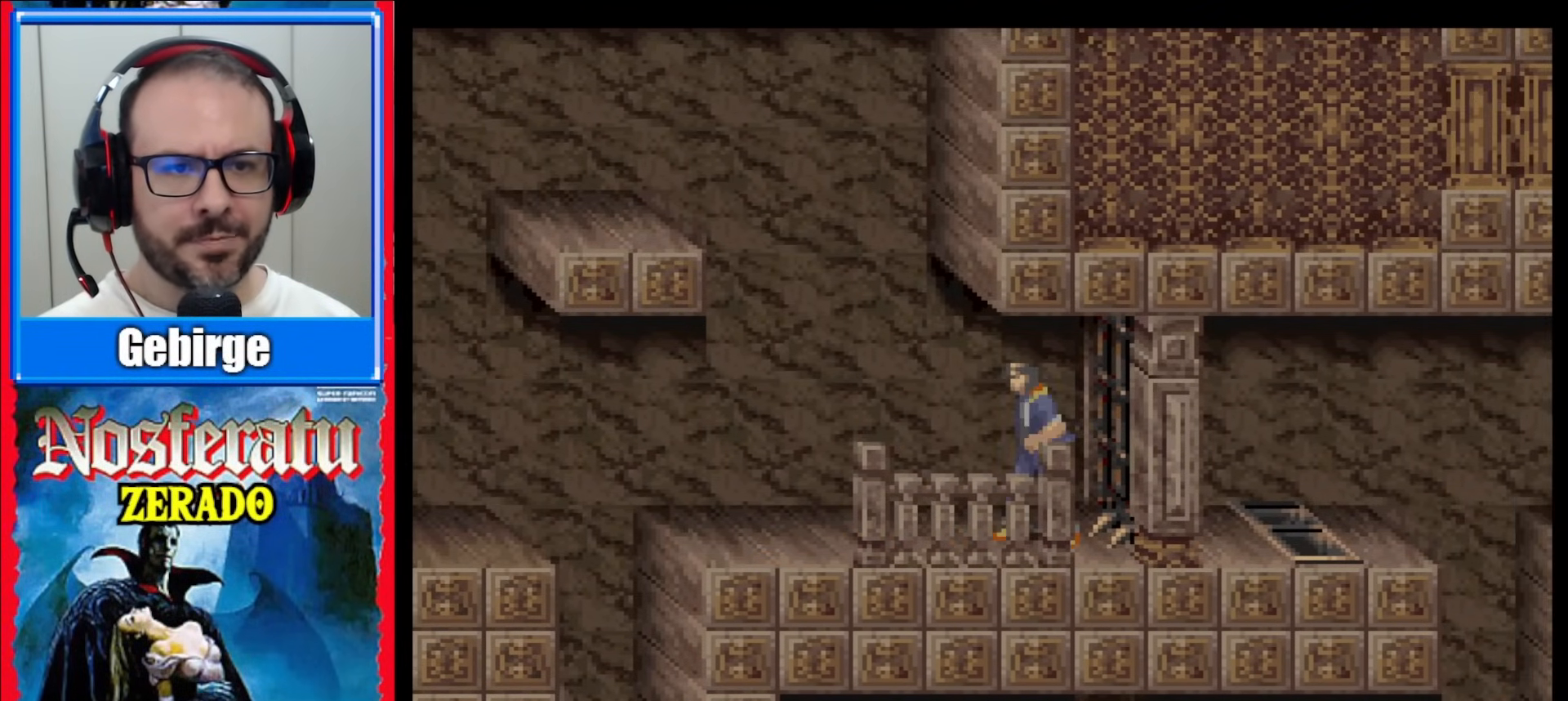
{"buttons": ["DPAD_LEFT"], "events": [[300, "DPAD_LEFT", "down"], [400, "DPAD_LEFT", "up"], [500, "DPAD_LEFT", "down"]]}
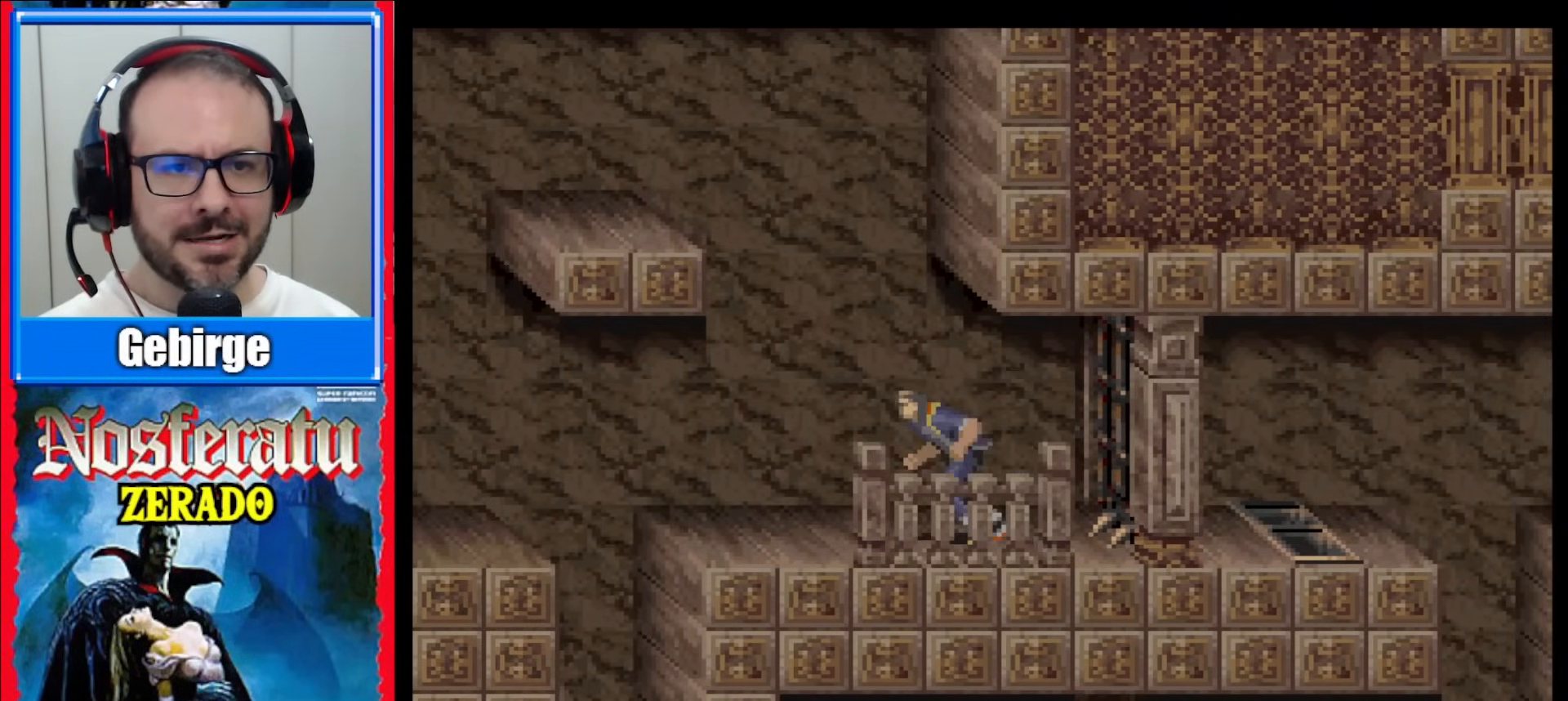
{"buttons": ["DPAD_LEFT"], "events": []}
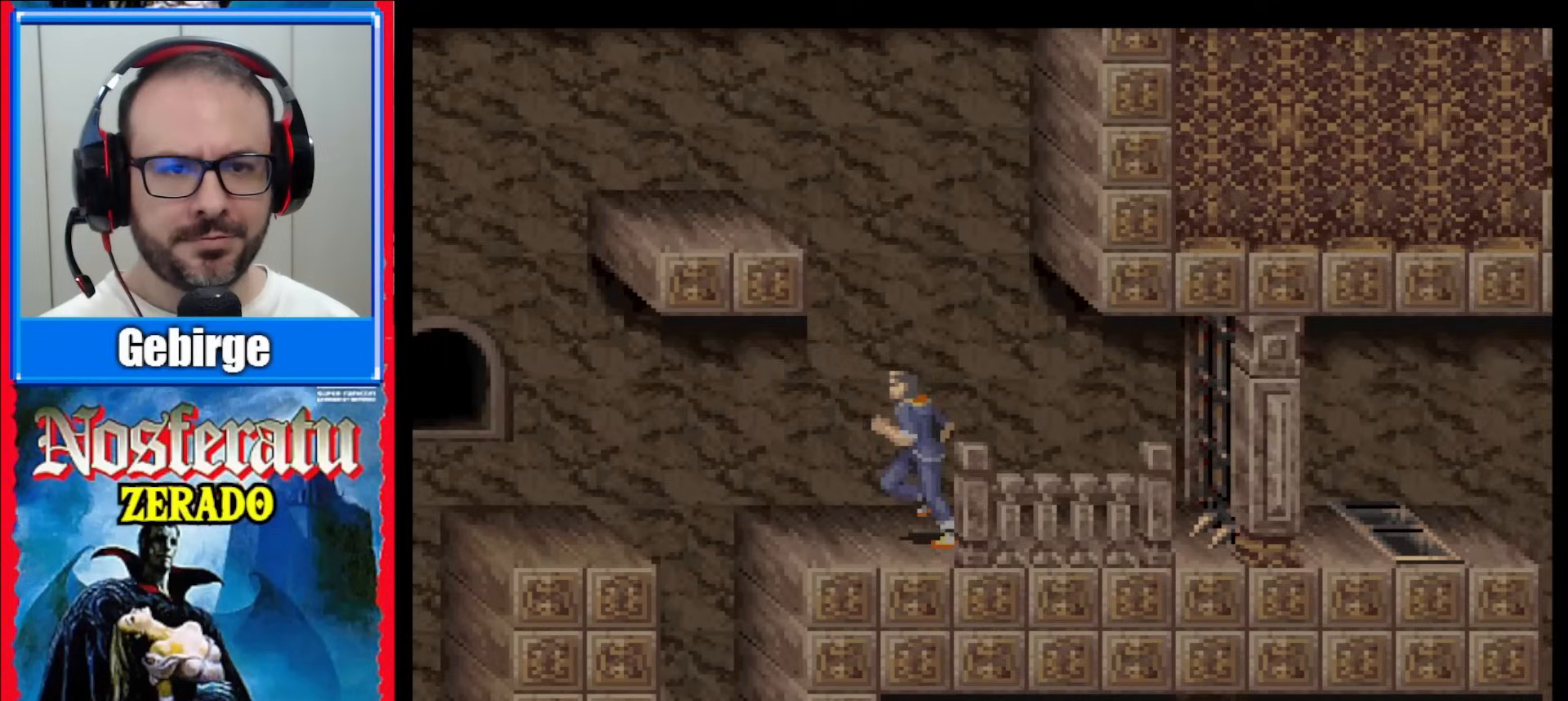
{"buttons": [], "events": [[33, "B", "down"], [233, "B", "up"], [450, "DPAD_LEFT", "up"]]}
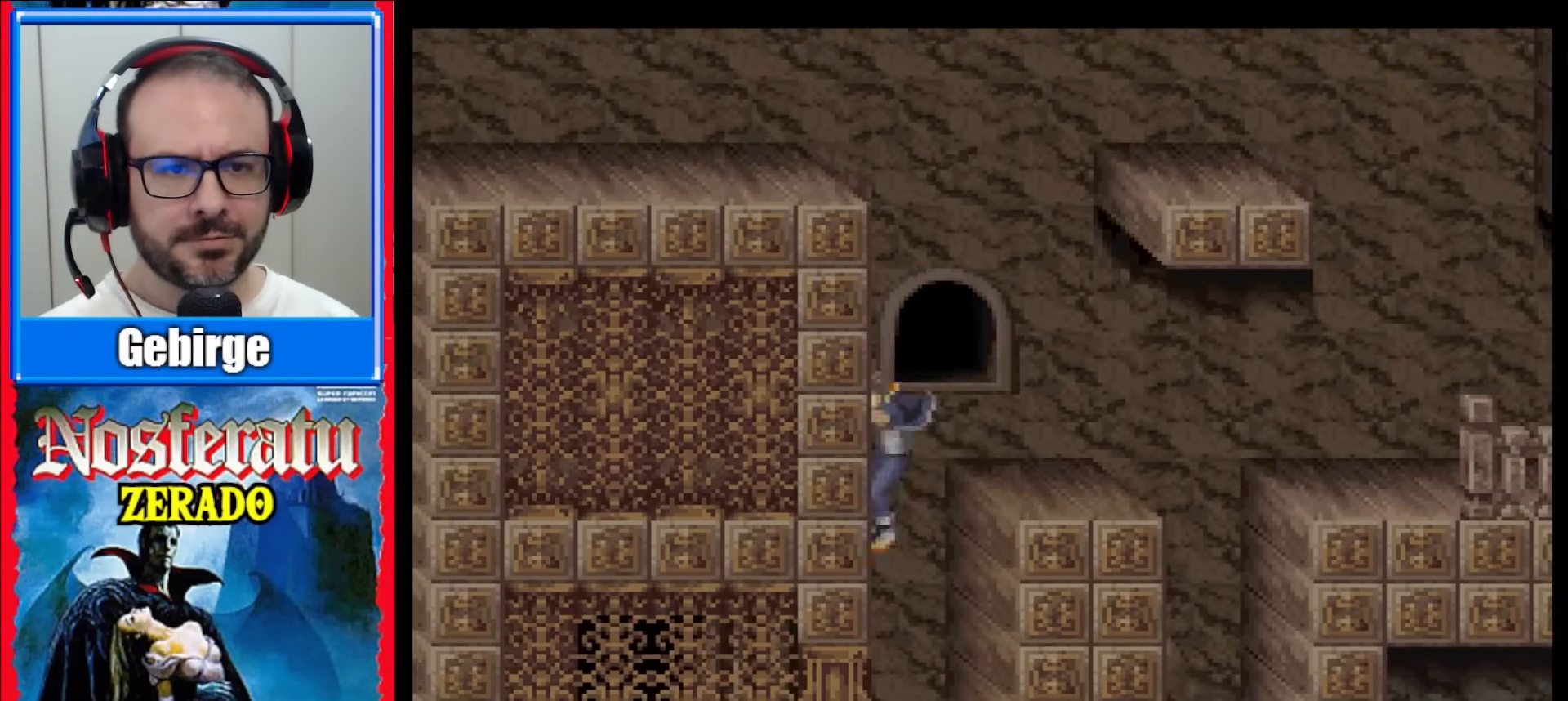
{"buttons": [], "events": []}
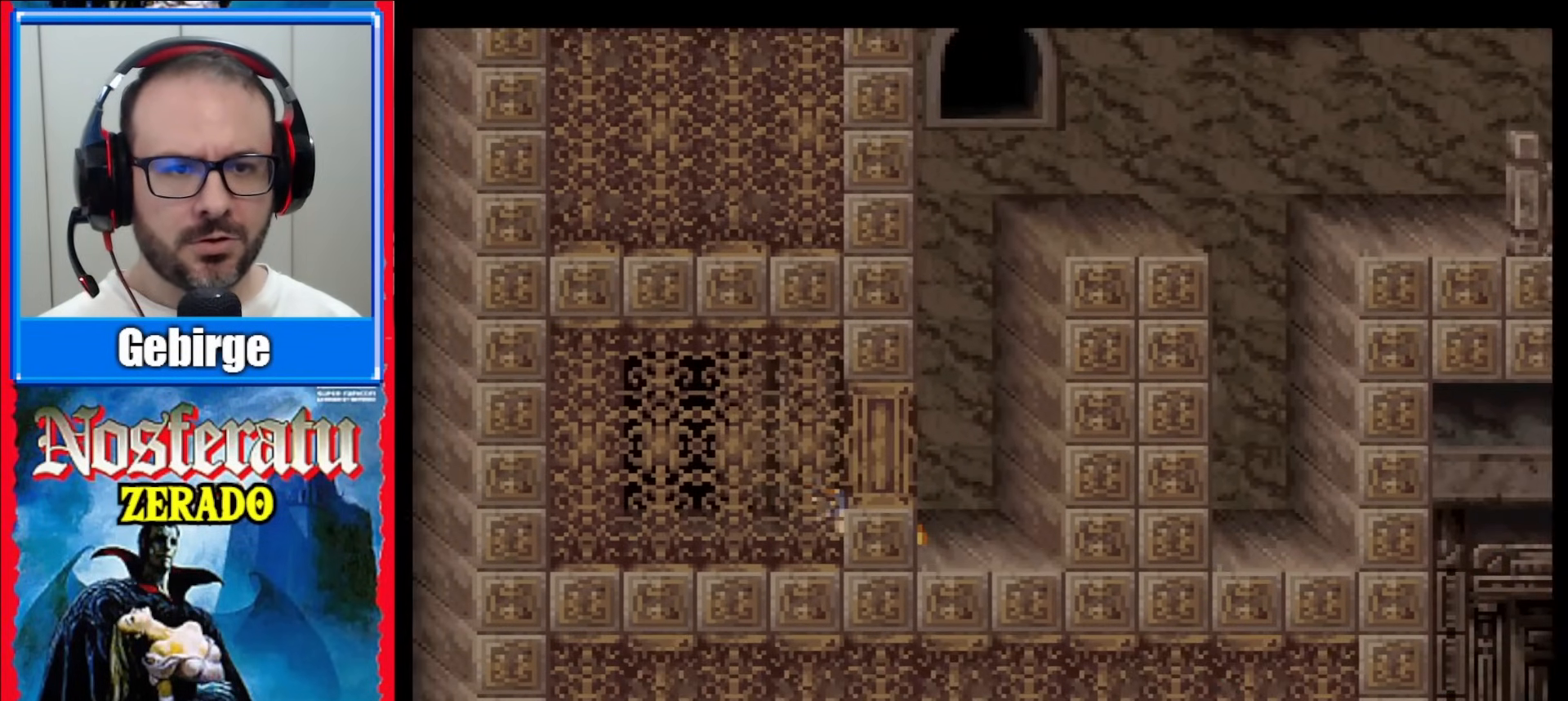
{"buttons": ["DPAD_LEFT"], "events": [[67, "DPAD_LEFT", "down"]]}
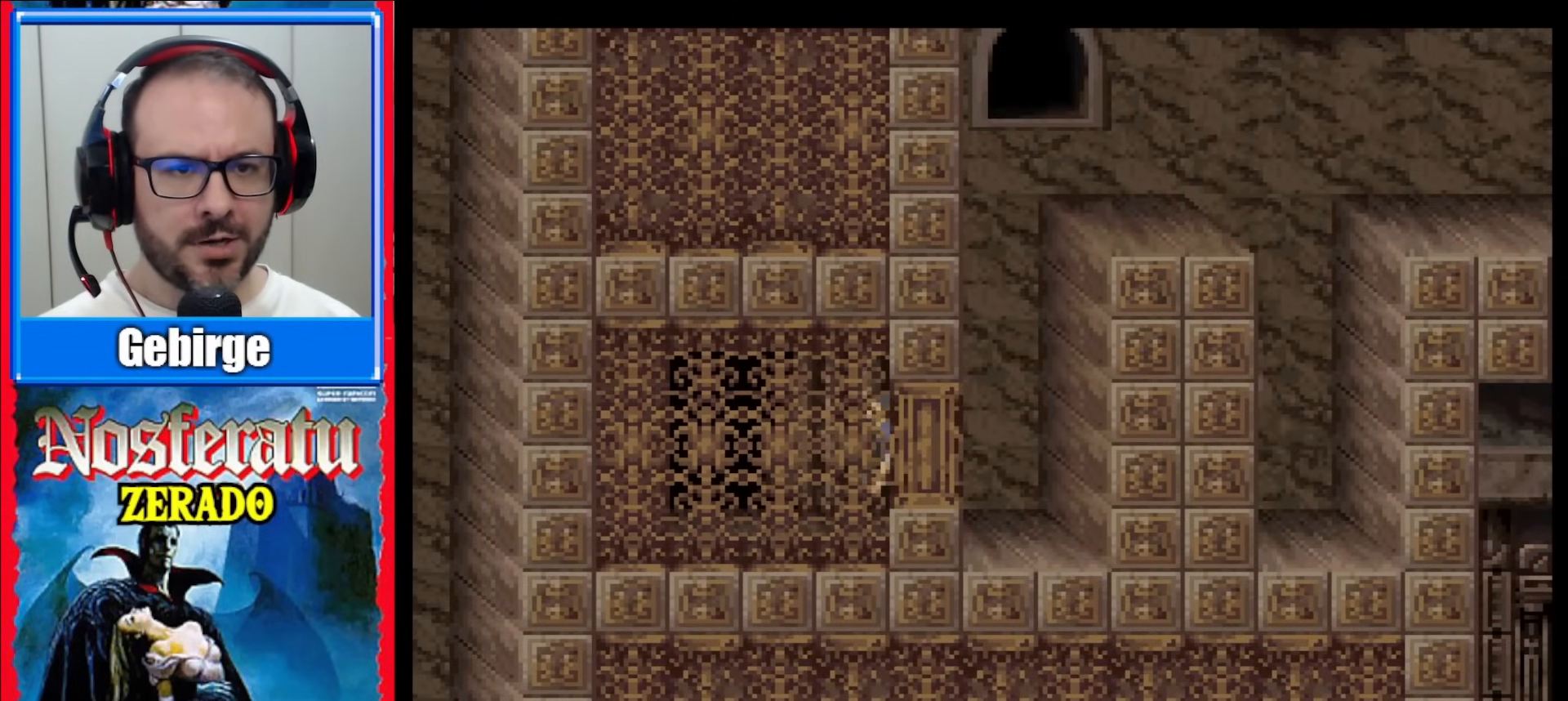
{"buttons": ["DPAD_LEFT"], "events": []}
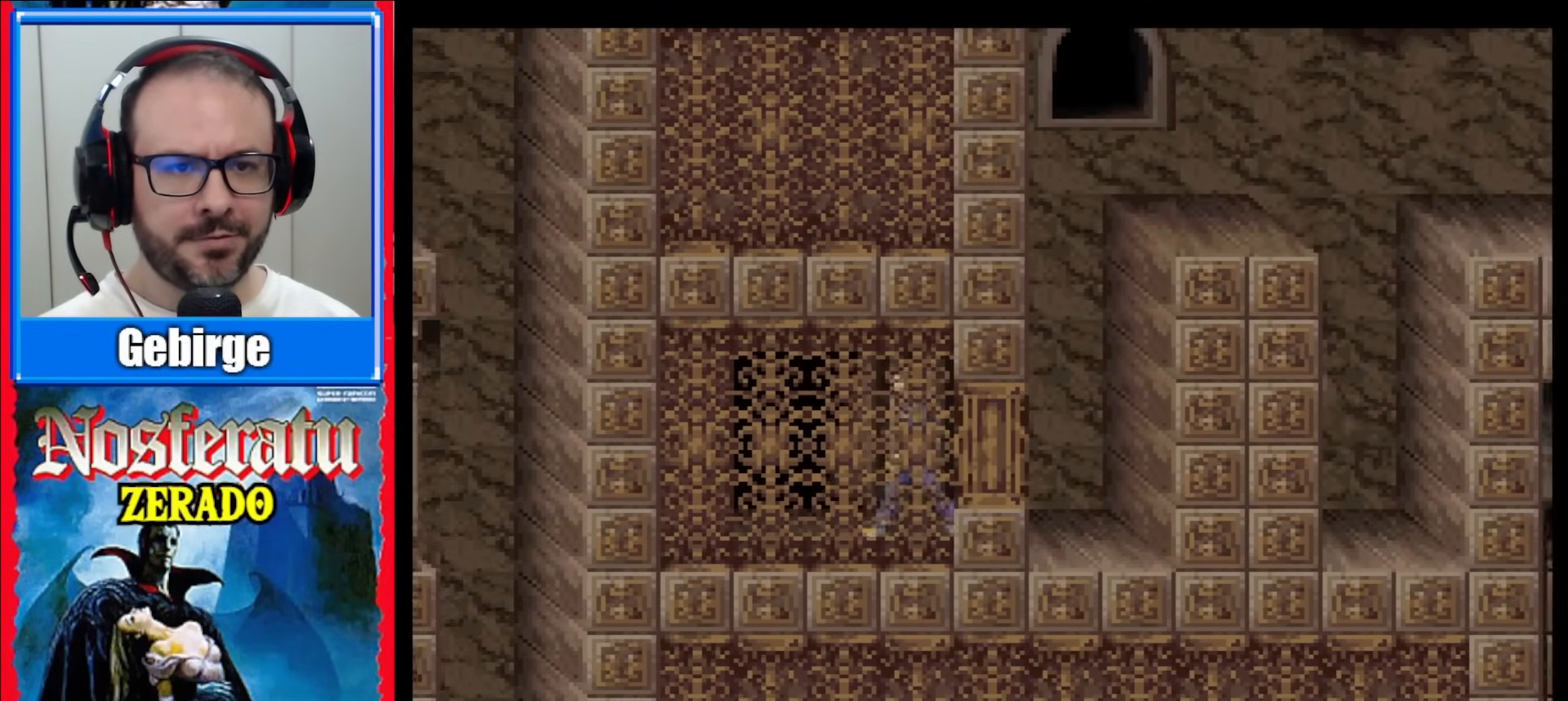
{"buttons": [], "events": [[400, "DPAD_LEFT", "up"]]}
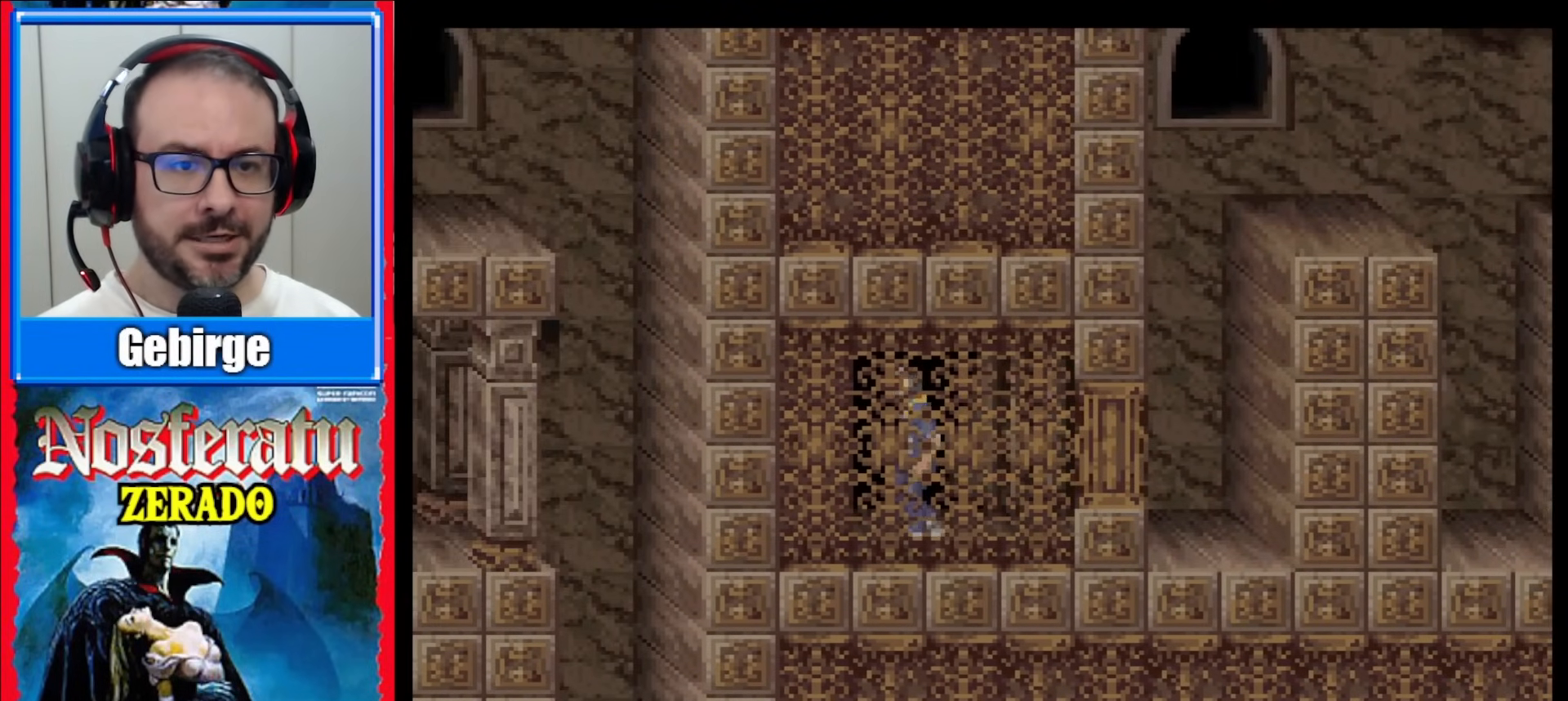
{"buttons": [], "events": [[50, "DPAD_UP", "down"], [150, "DPAD_UP", "up"], [217, "DPAD_UP", "down"], [300, "DPAD_UP", "up"], [383, "DPAD_UP", "down"], [467, "DPAD_UP", "up"]]}
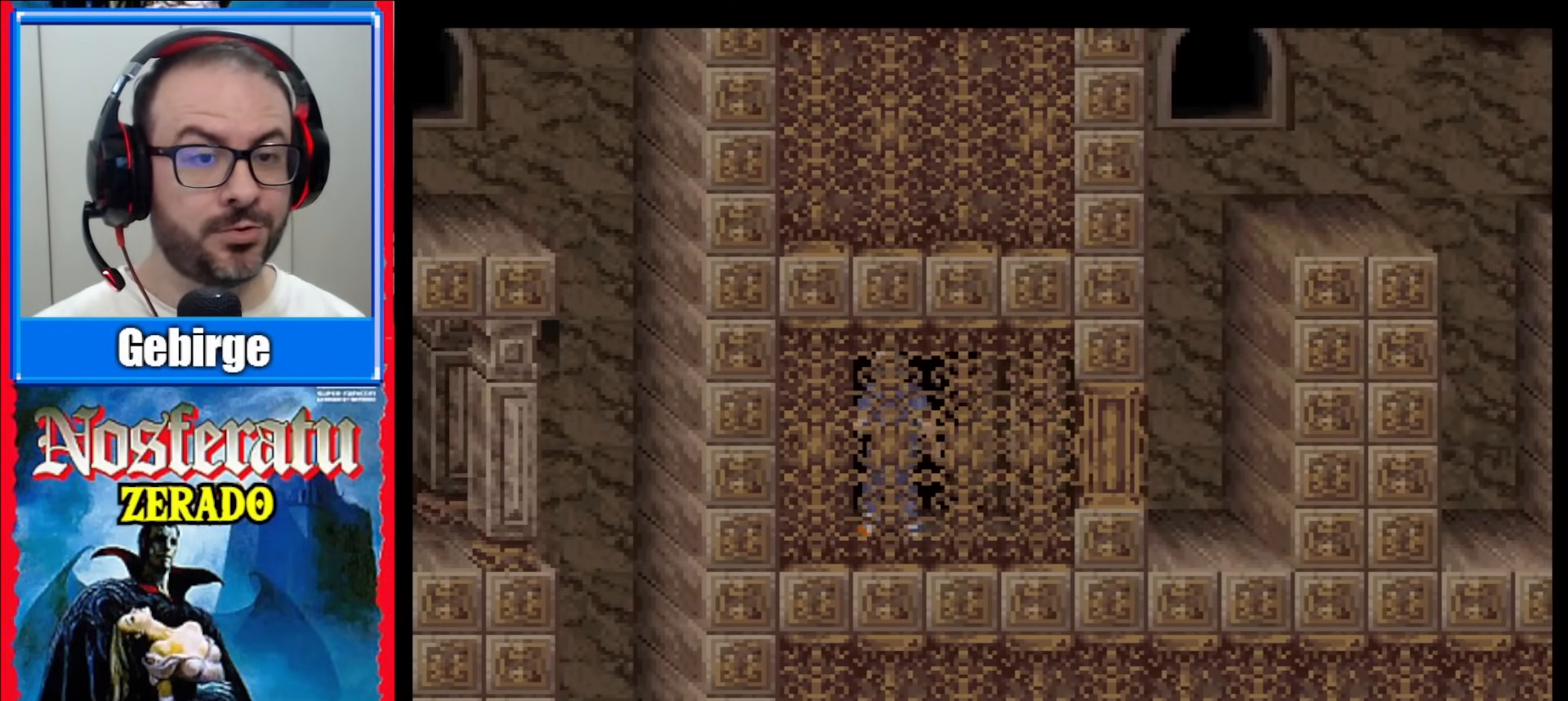
{"buttons": ["DPAD_UP"], "events": [[33, "DPAD_UP", "down"], [150, "DPAD_UP", "up"], [217, "DPAD_UP", "down"], [333, "DPAD_UP", "up"], [400, "DPAD_UP", "down"]]}
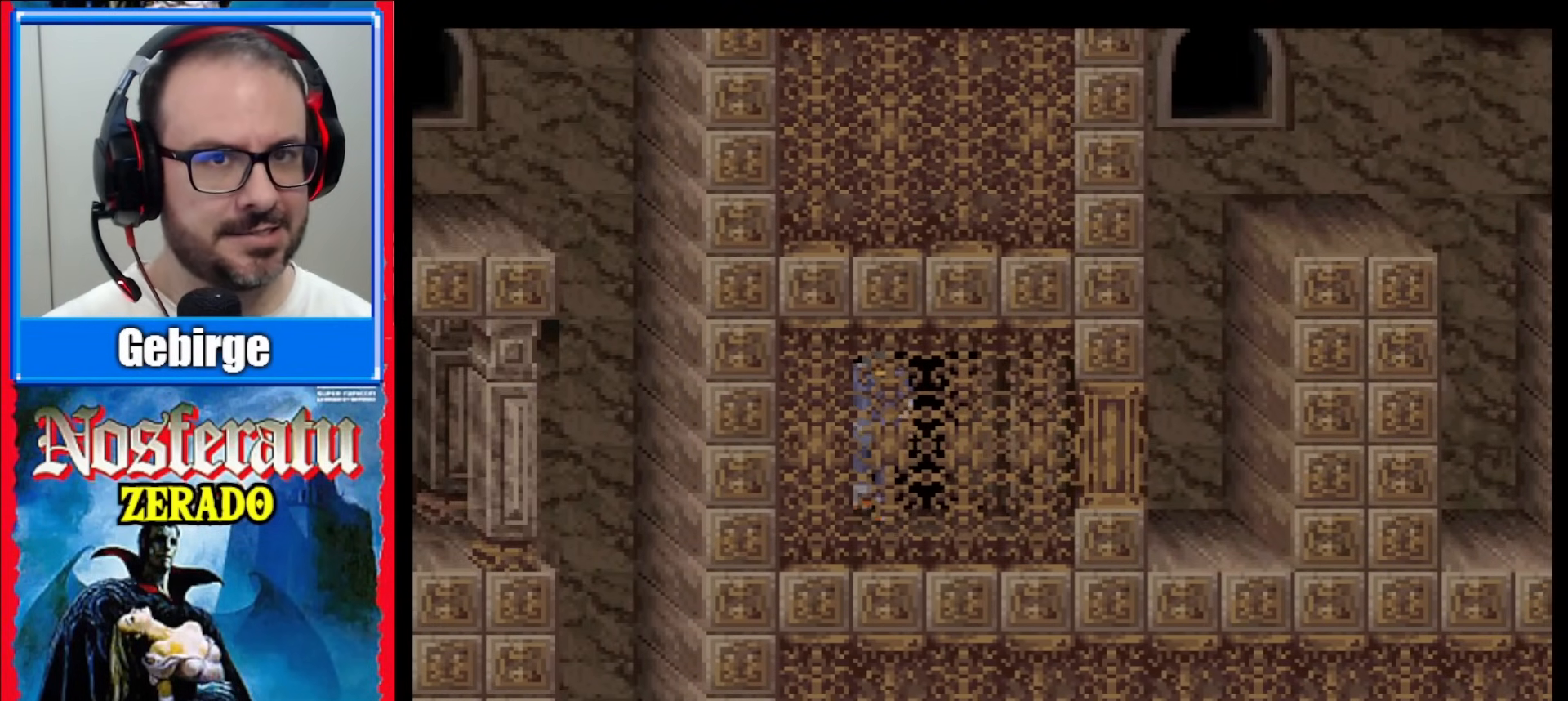
{"buttons": [], "events": [[50, "DPAD_UP", "up"]]}
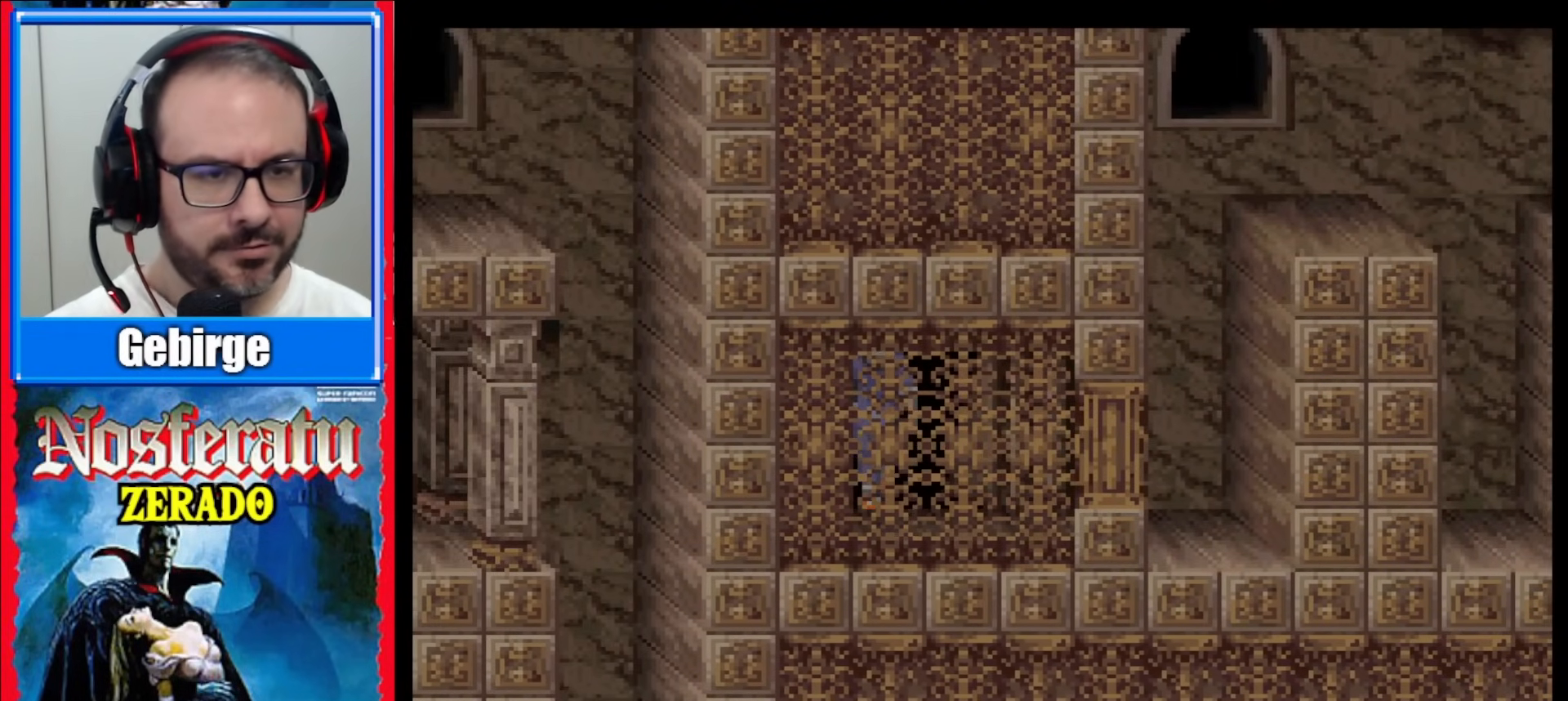
{"buttons": [], "events": []}
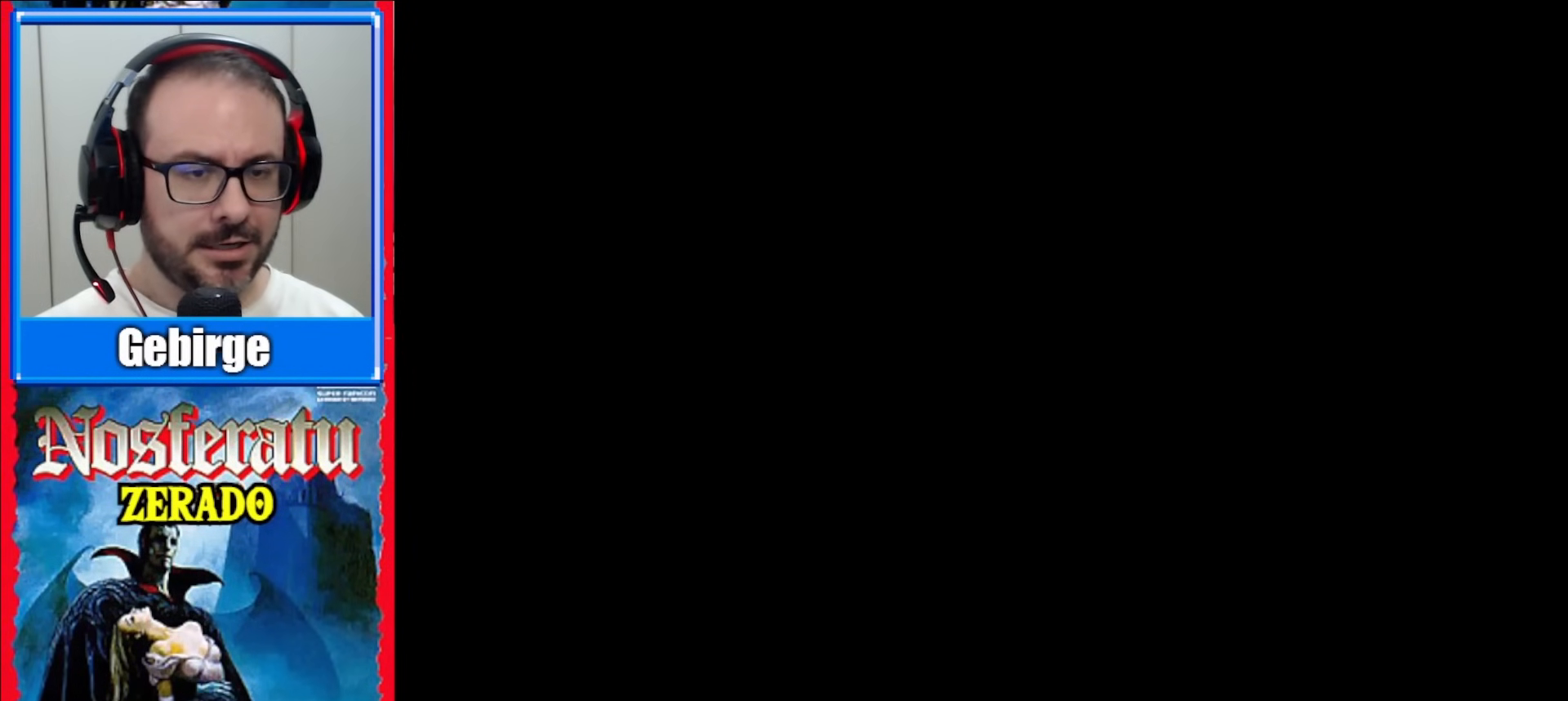
{"buttons": [], "events": []}
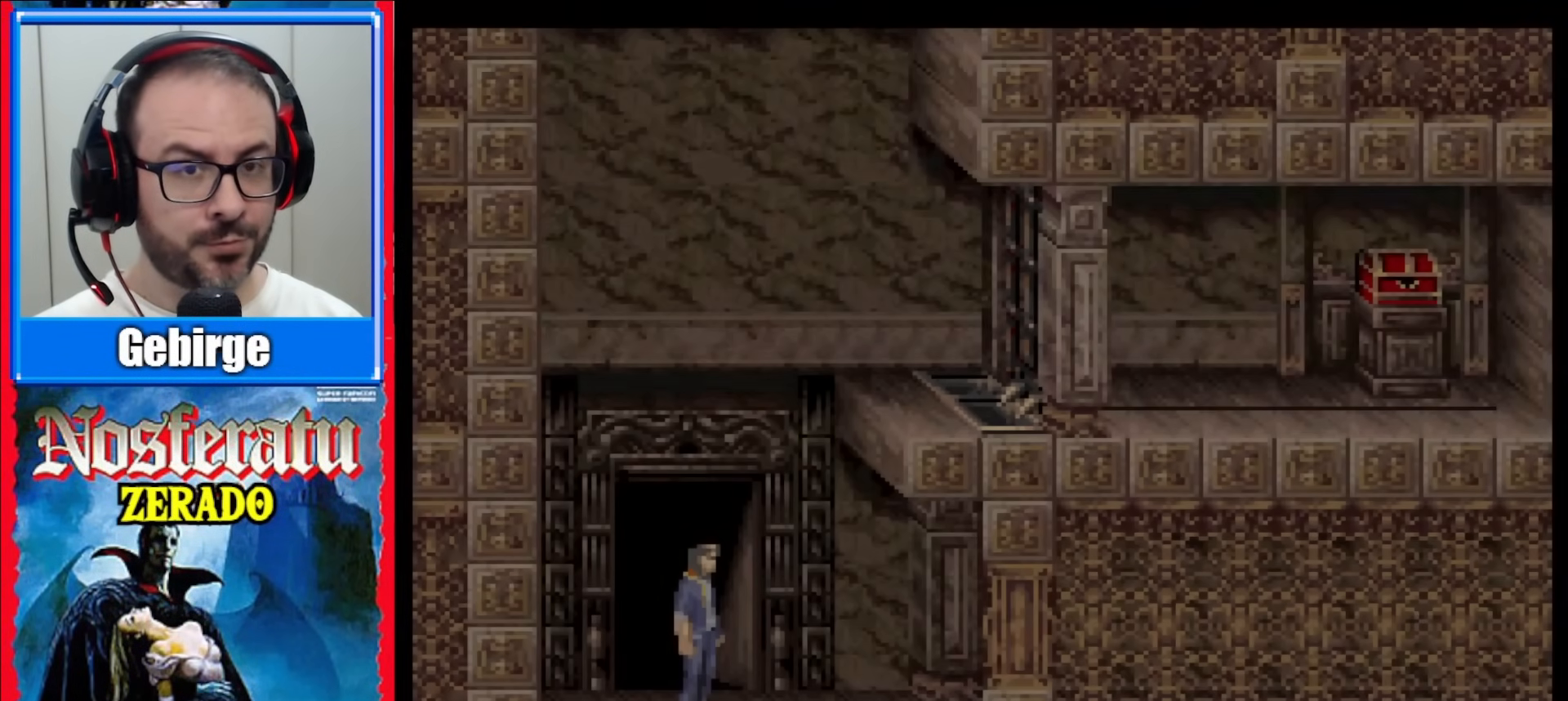
{"buttons": ["DPAD_RIGHT"], "events": [[433, "DPAD_RIGHT", "down"]]}
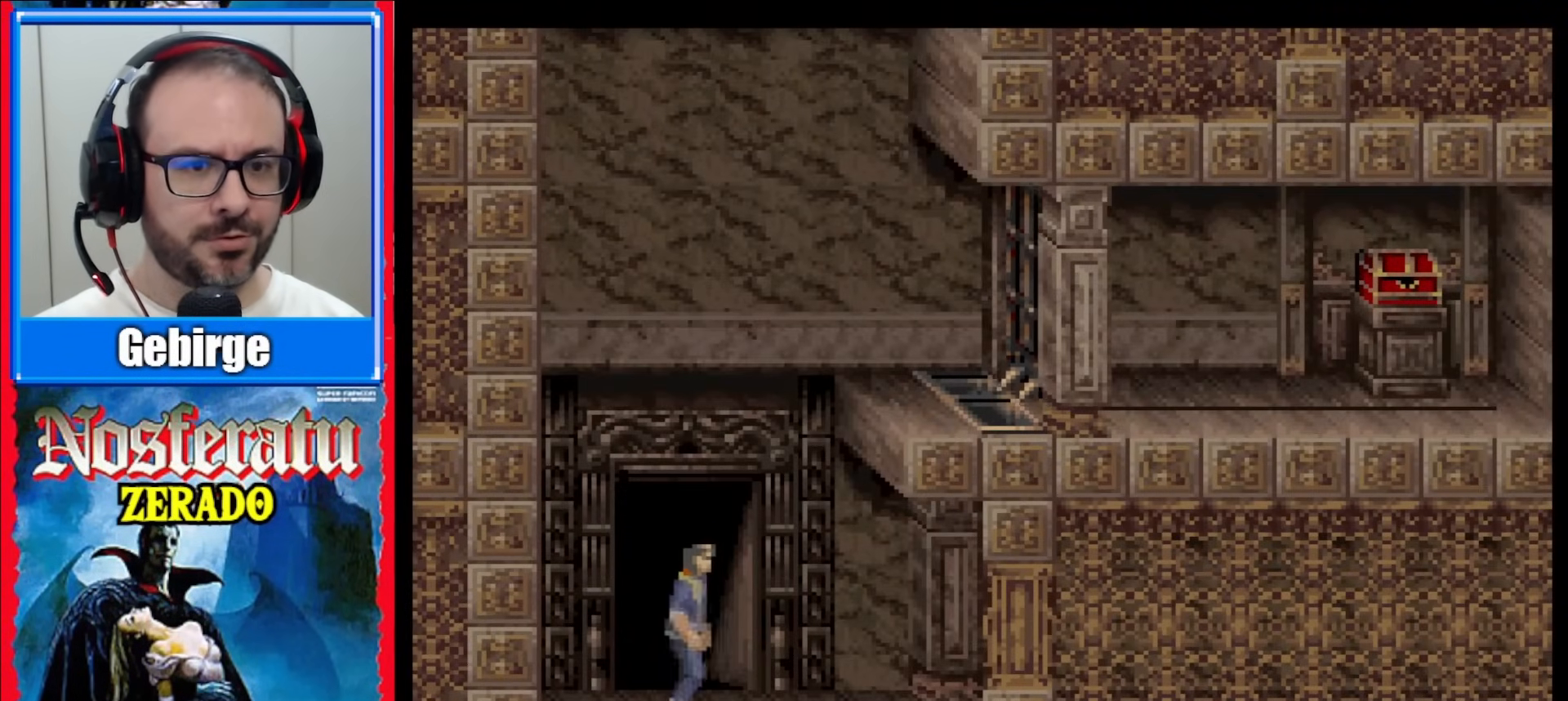
{"buttons": ["DPAD_RIGHT"], "events": [[17, "DPAD_RIGHT", "up"], [83, "DPAD_RIGHT", "down"]]}
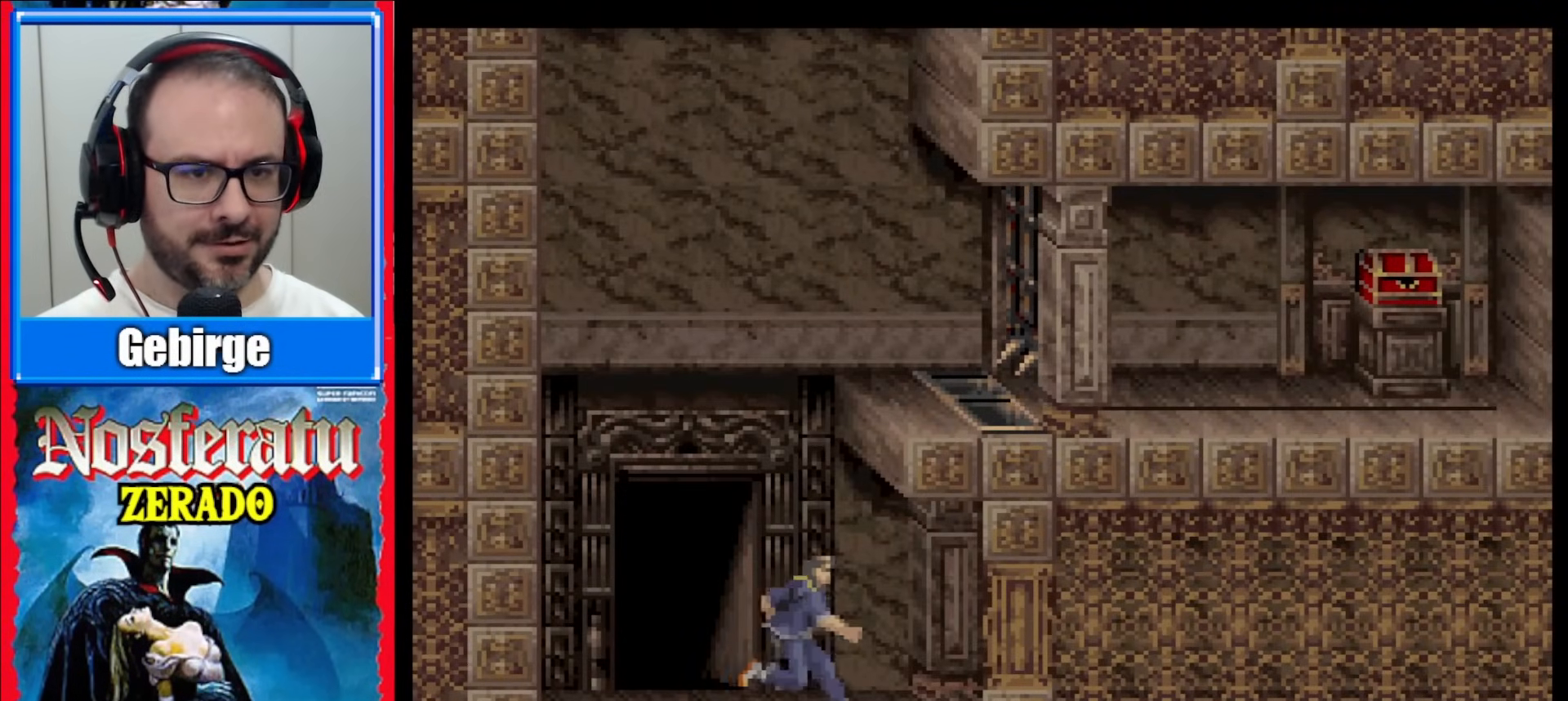
{"buttons": ["DPAD_RIGHT"], "events": []}
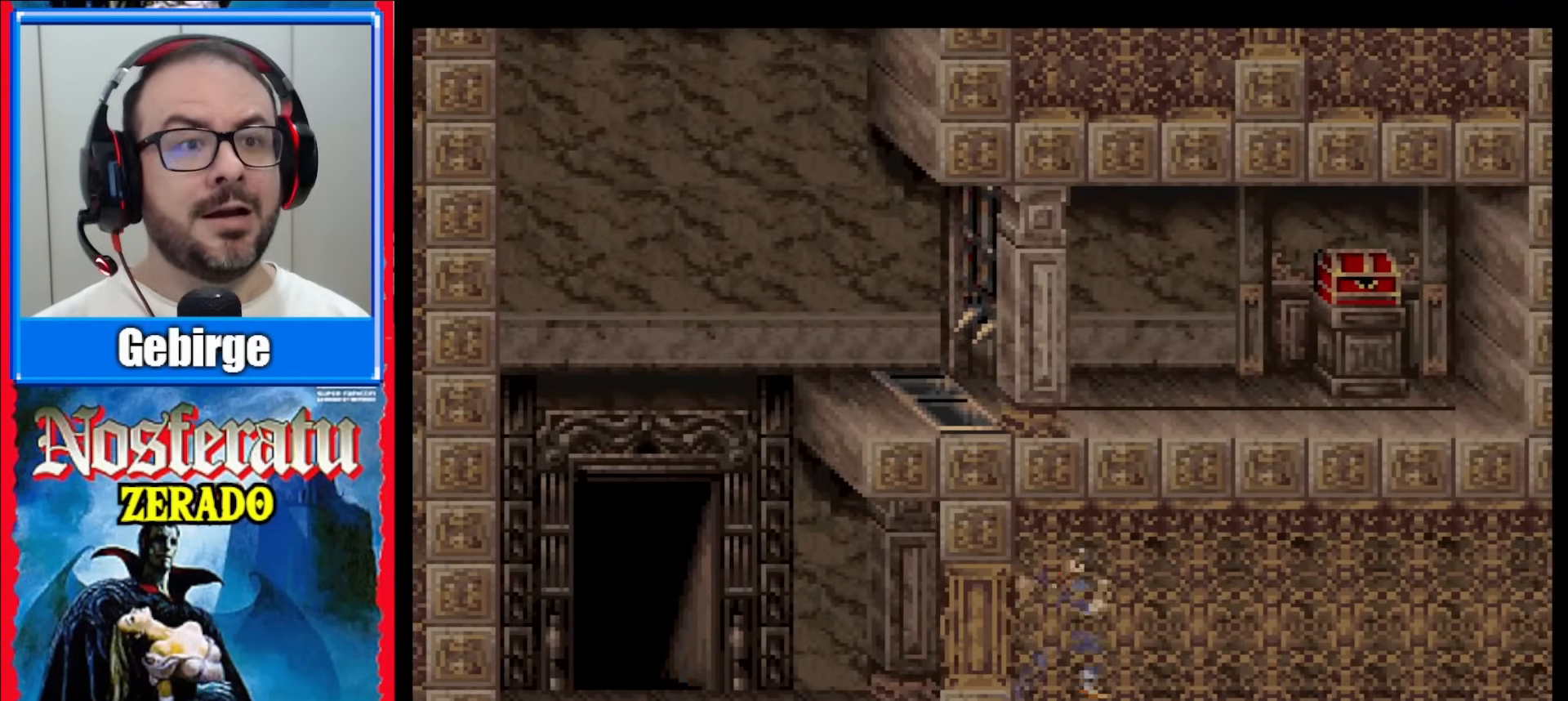
{"buttons": ["DPAD_RIGHT"], "events": []}
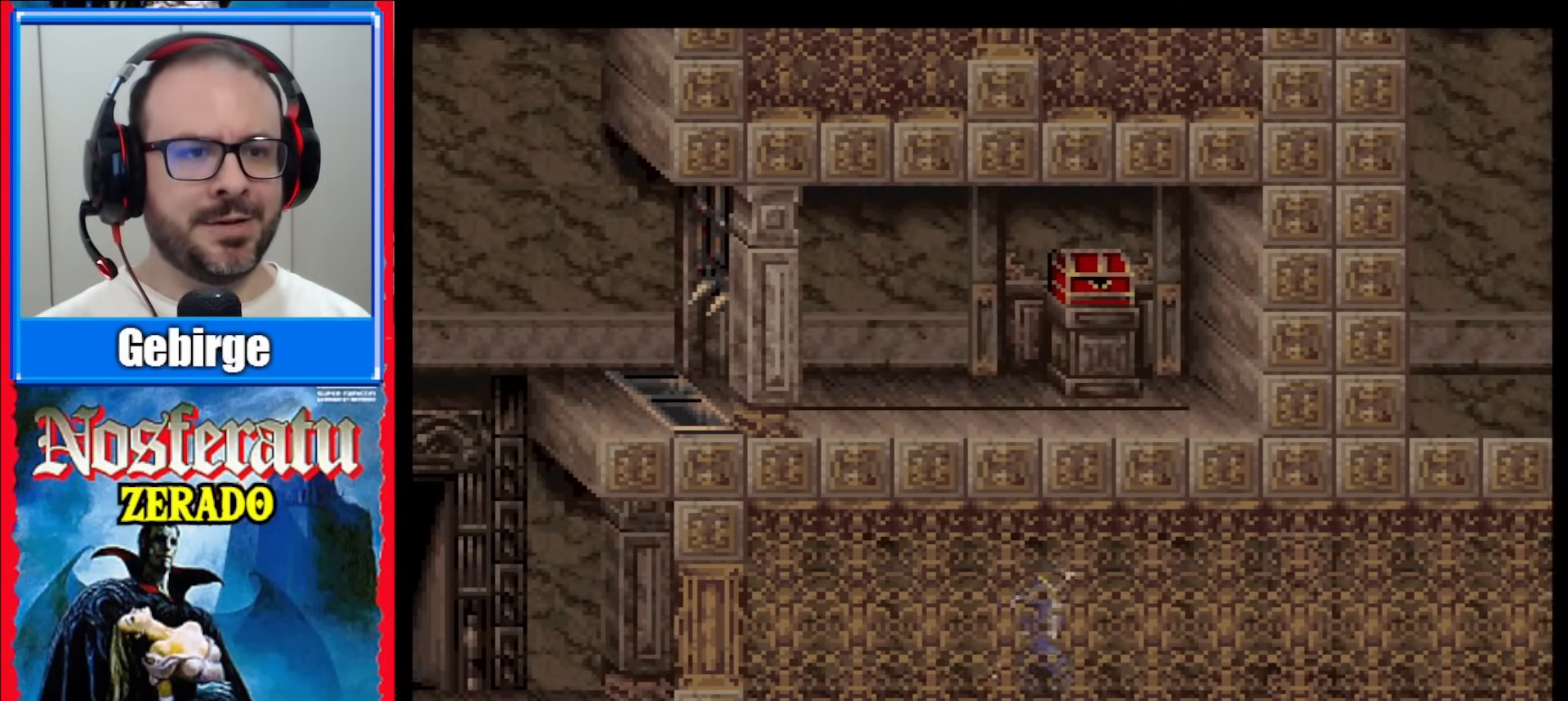
{"buttons": ["DPAD_RIGHT"], "events": []}
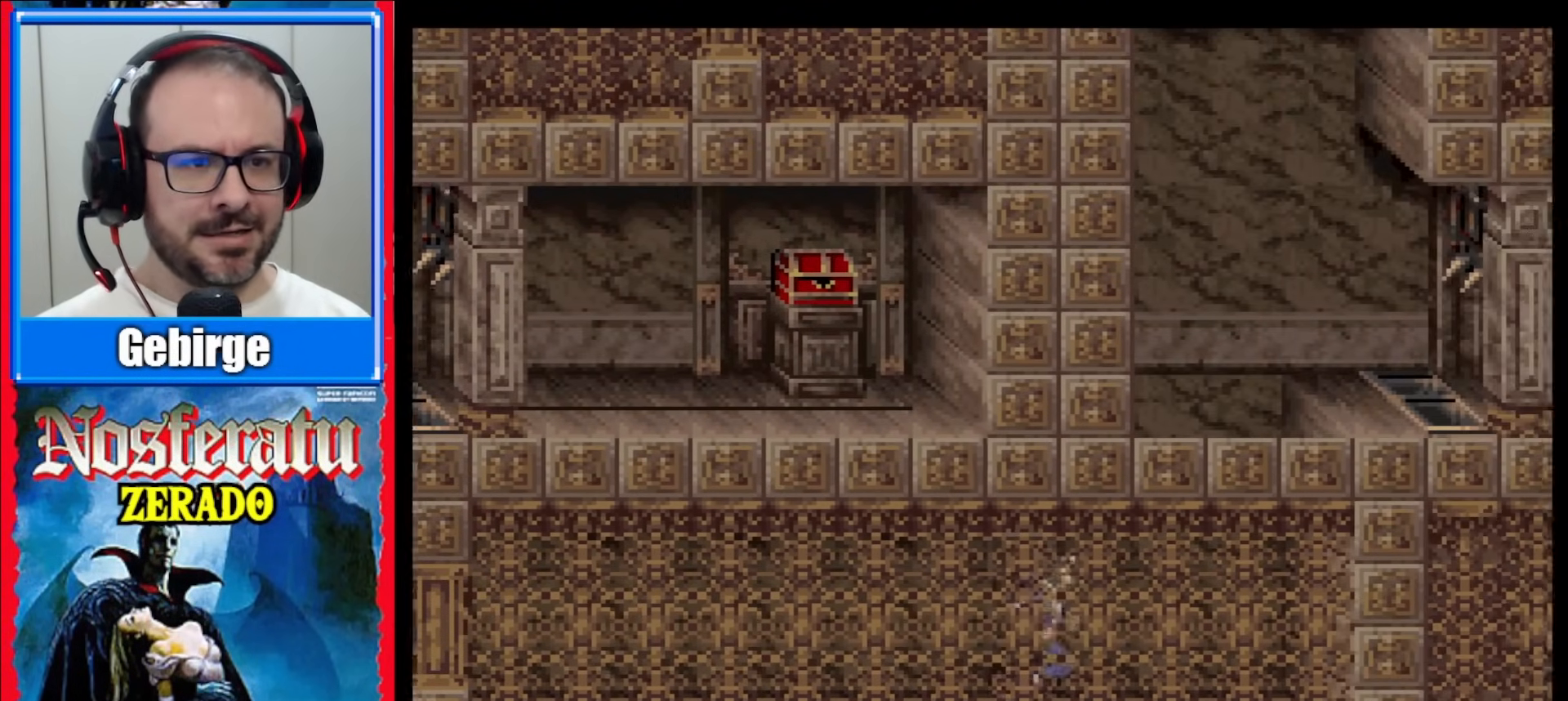
{"buttons": ["DPAD_UP"], "events": [[83, "DPAD_RIGHT", "up"], [383, "DPAD_UP", "down"]]}
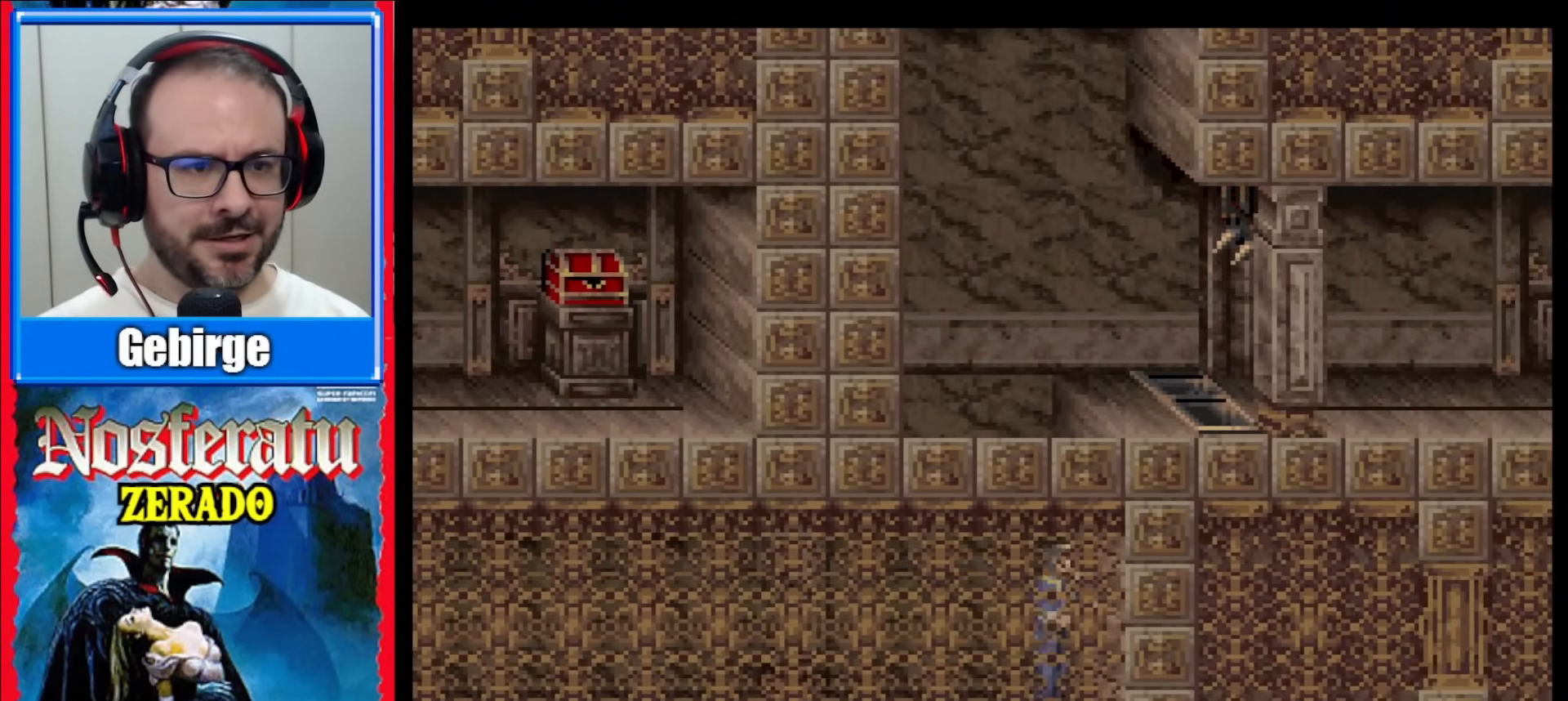
{"buttons": ["DPAD_UP"], "events": []}